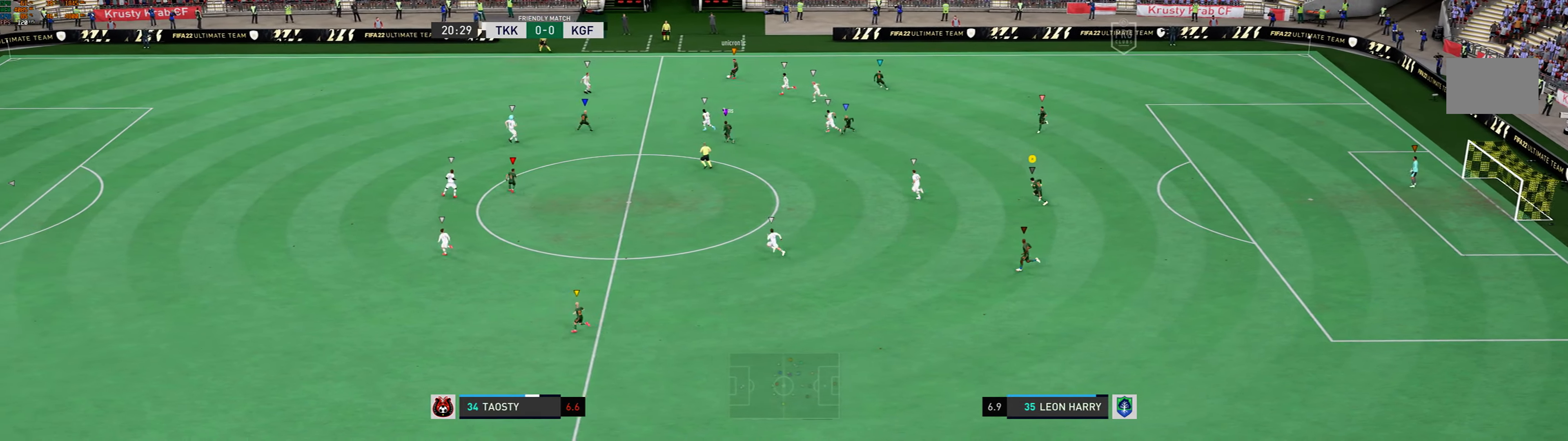
Gameplay with a controller (Xbox layout); each line is a JSON object with the inputs held at the frame after it. "events" lists button and stick changes between this image and that frame as [ms after this image, input, new state], when the widget could be followed in between. Not read: L3 R3 right_stick.
{"buttons": [], "left_stick": "left", "events": []}
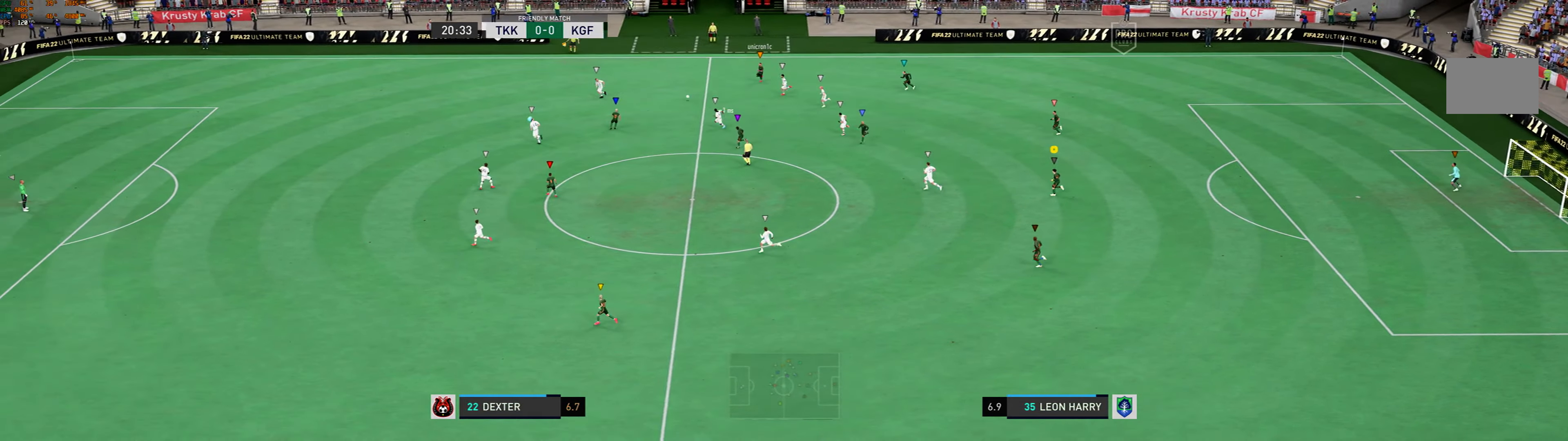
{"buttons": [], "left_stick": "left"}
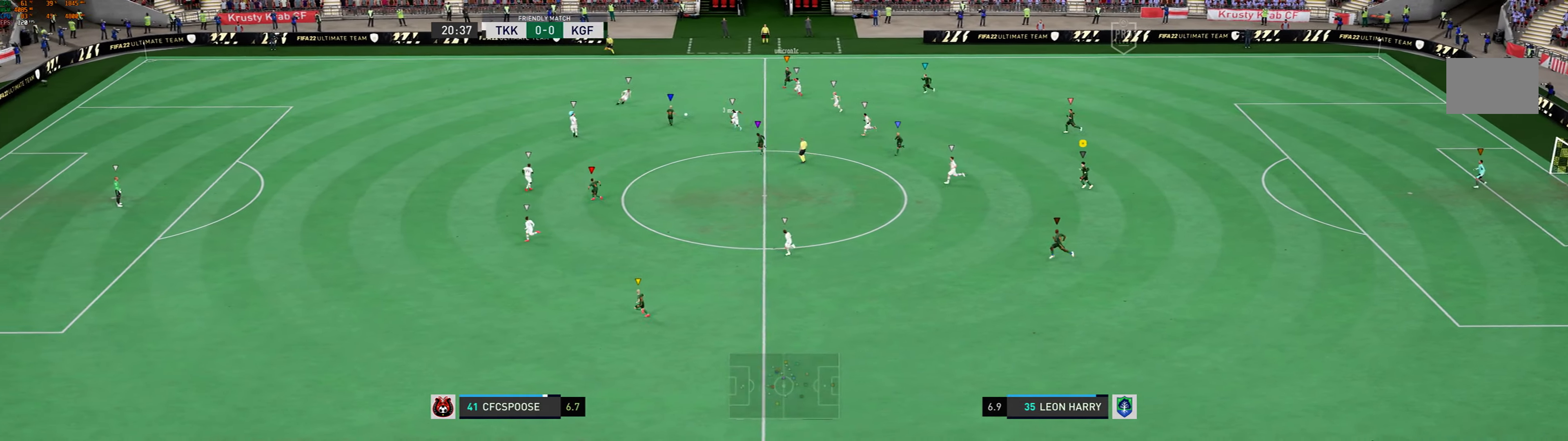
{"buttons": [], "left_stick": "left", "events": []}
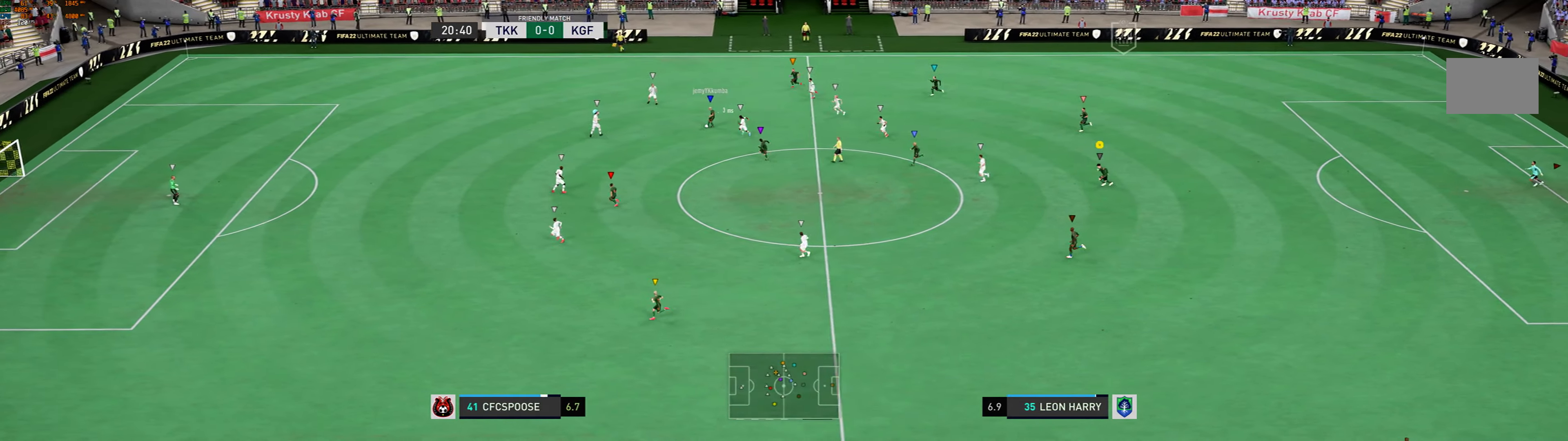
{"buttons": [], "left_stick": "left", "events": []}
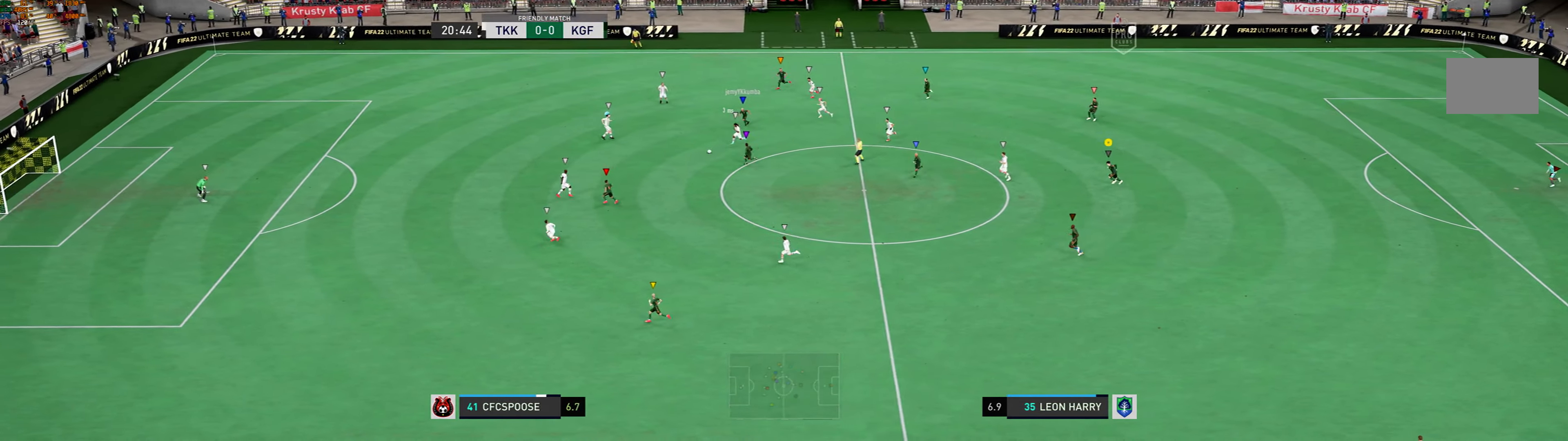
{"buttons": [], "left_stick": "left", "events": []}
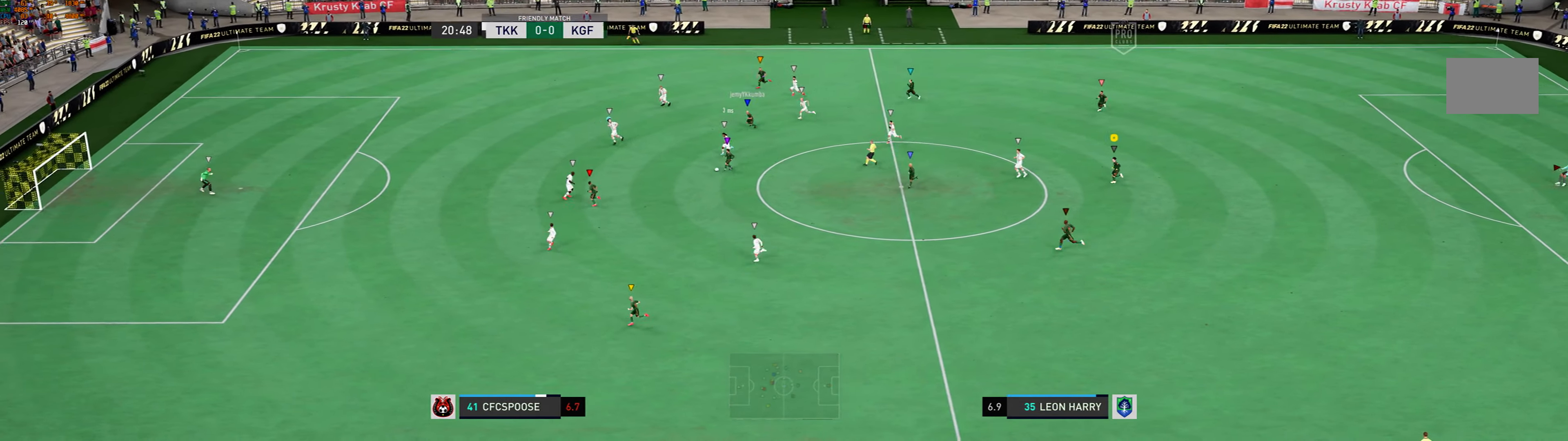
{"buttons": [], "left_stick": "left", "events": []}
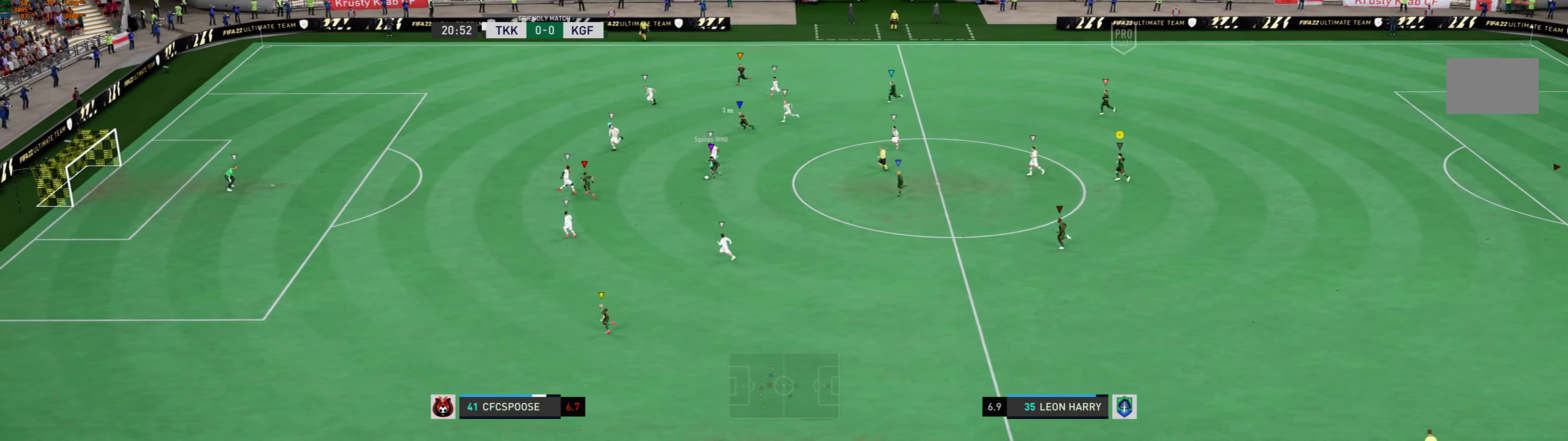
{"buttons": [], "left_stick": "left", "events": []}
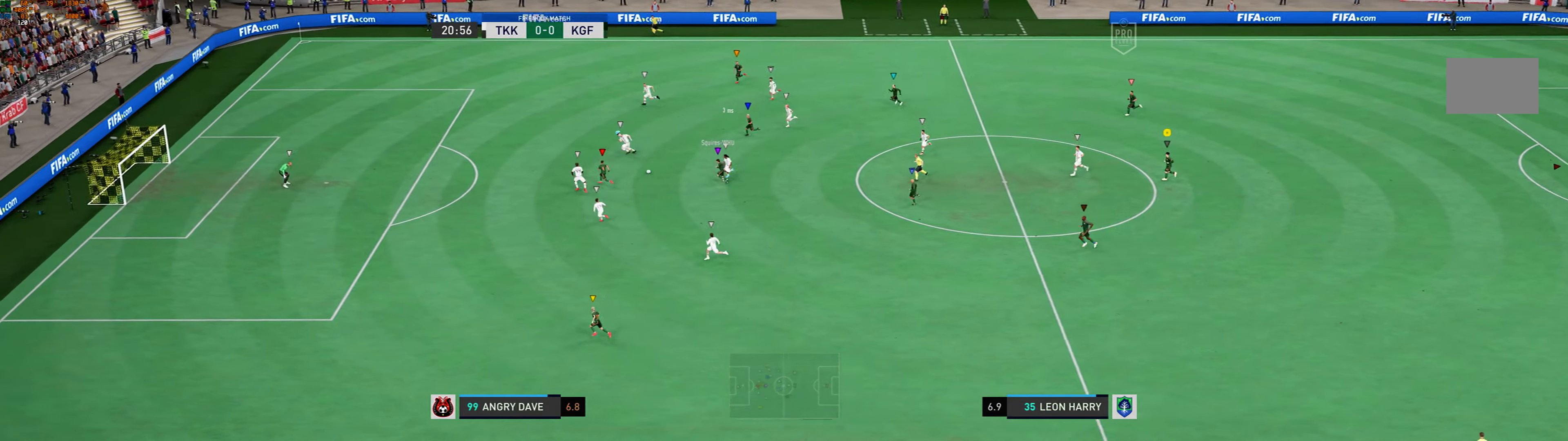
{"buttons": [], "left_stick": "left", "events": []}
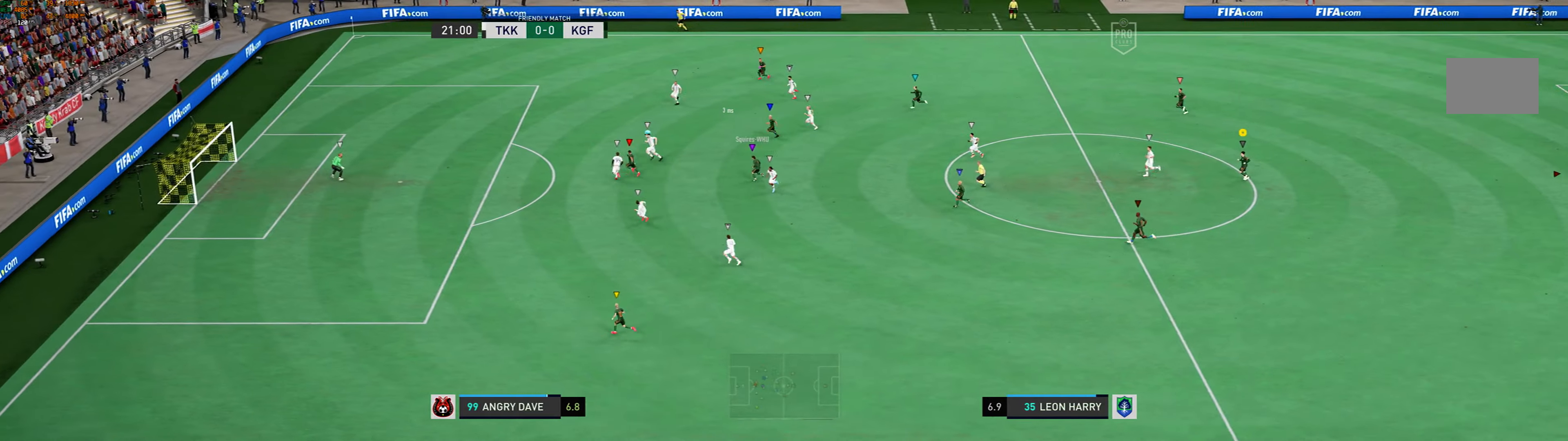
{"buttons": [], "left_stick": "left", "events": []}
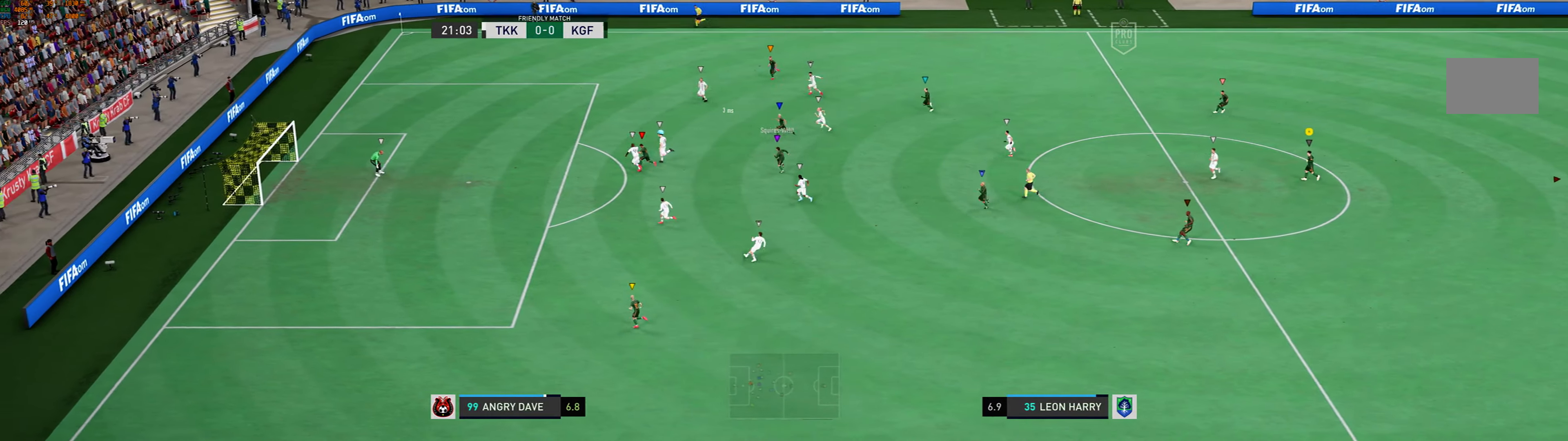
{"buttons": [], "left_stick": "left", "events": []}
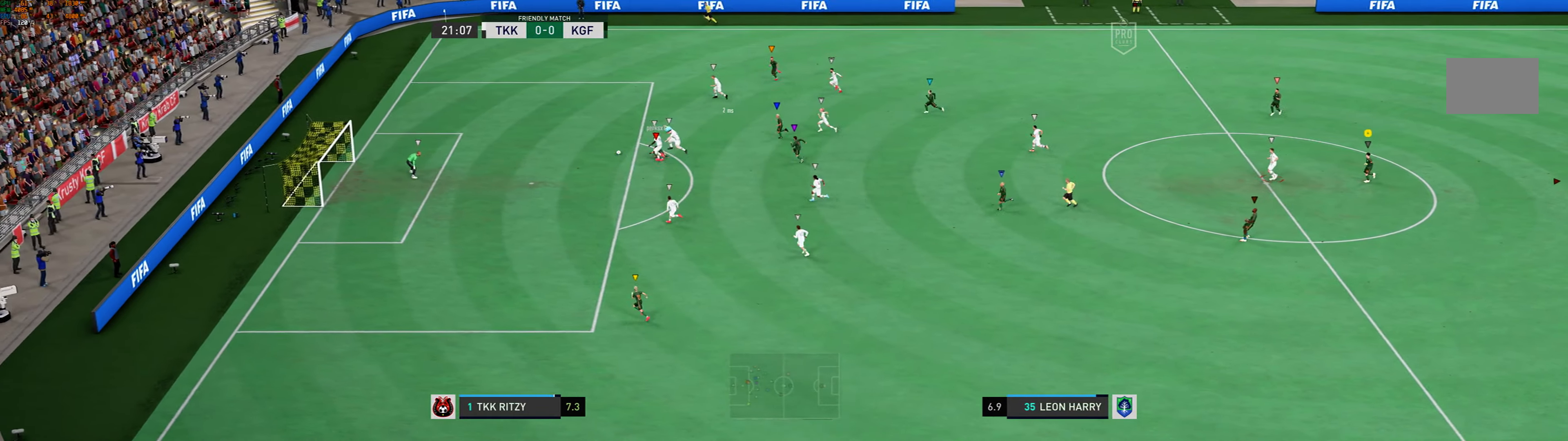
{"buttons": [], "left_stick": "left", "events": []}
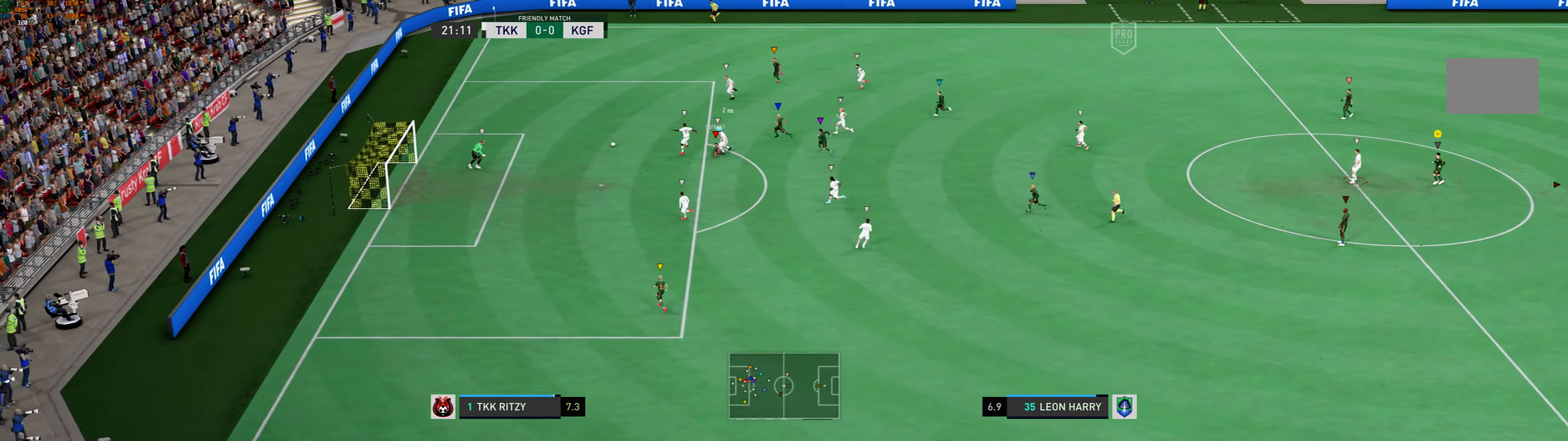
{"buttons": [], "left_stick": "center", "events": [[66, "left_stick", "center"]]}
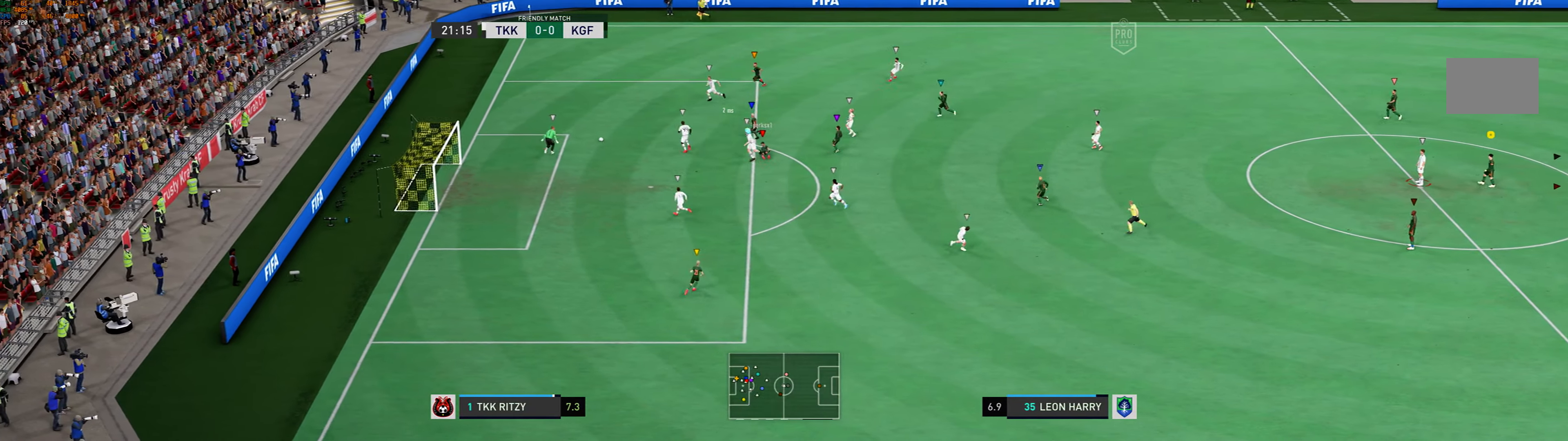
{"buttons": [], "left_stick": "center", "events": []}
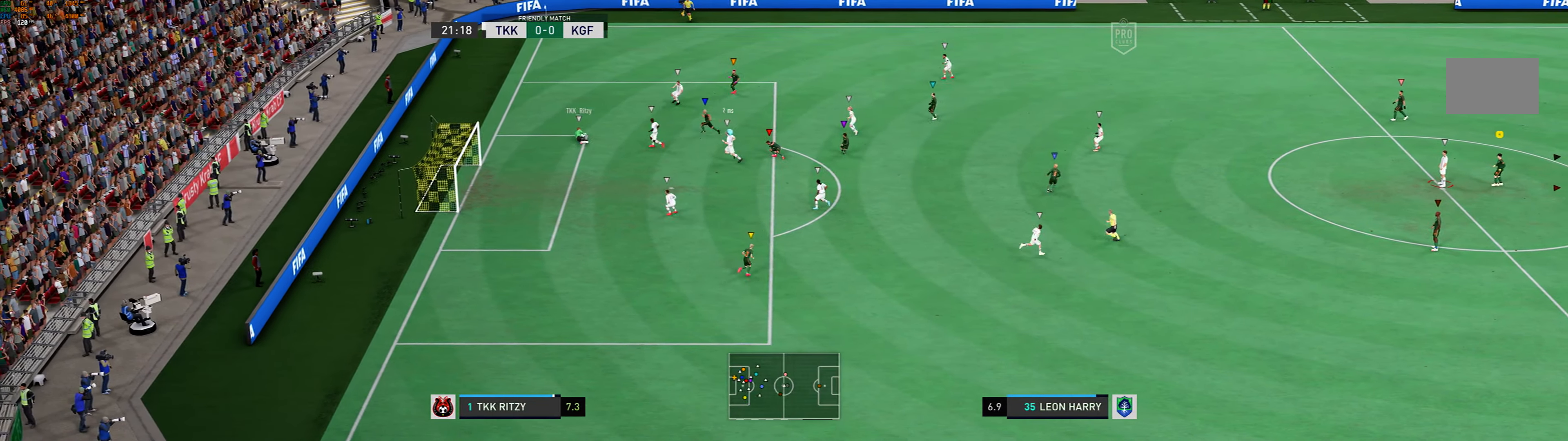
{"buttons": [], "left_stick": "center", "events": []}
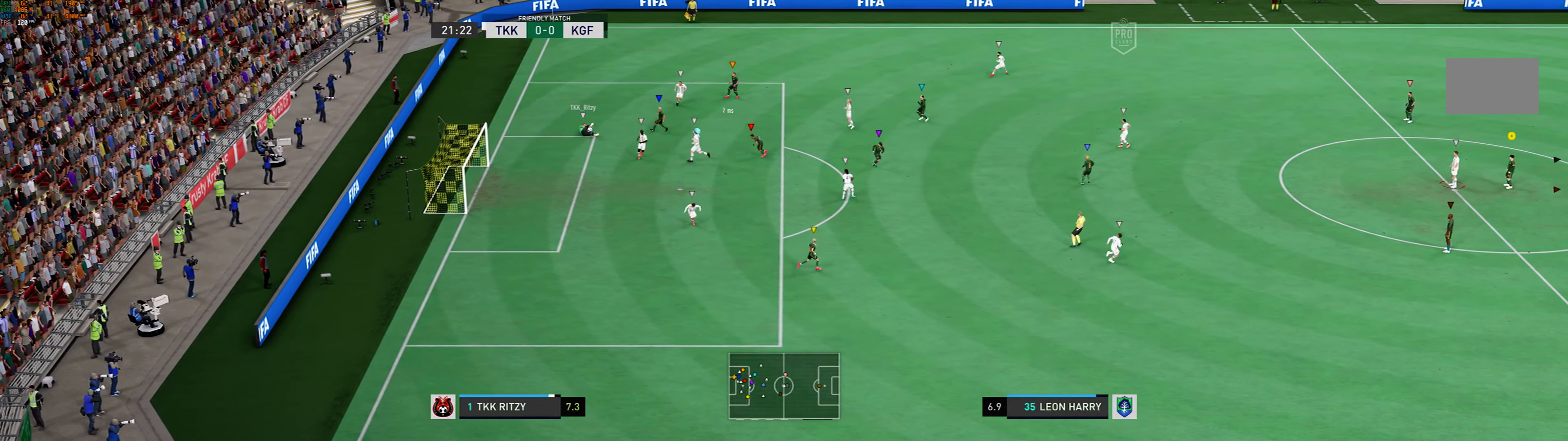
{"buttons": [], "left_stick": "center", "events": []}
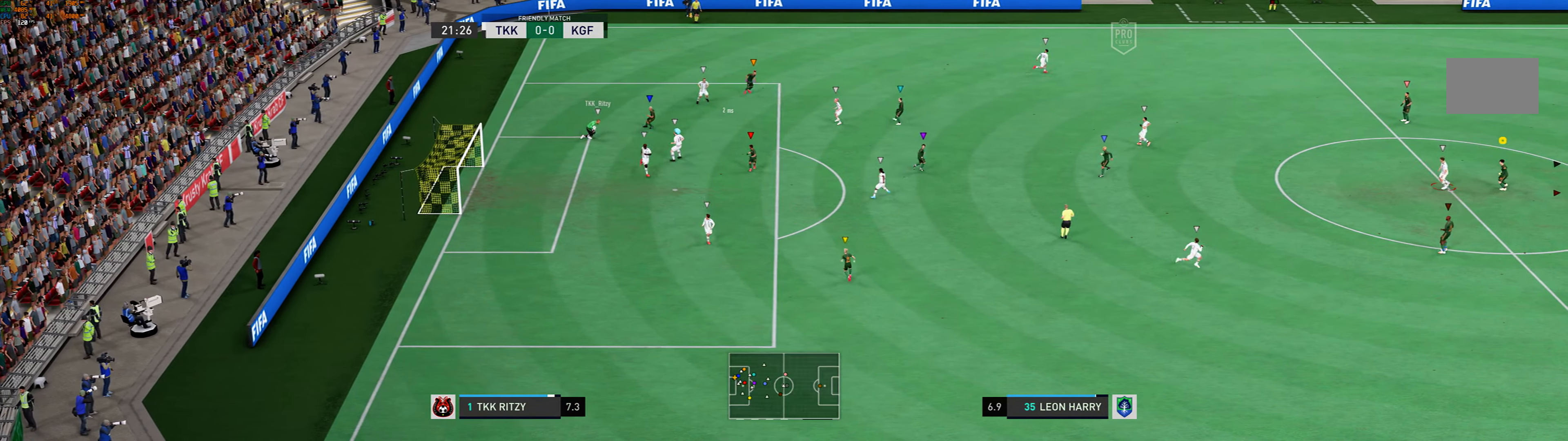
{"buttons": [], "left_stick": "center", "events": []}
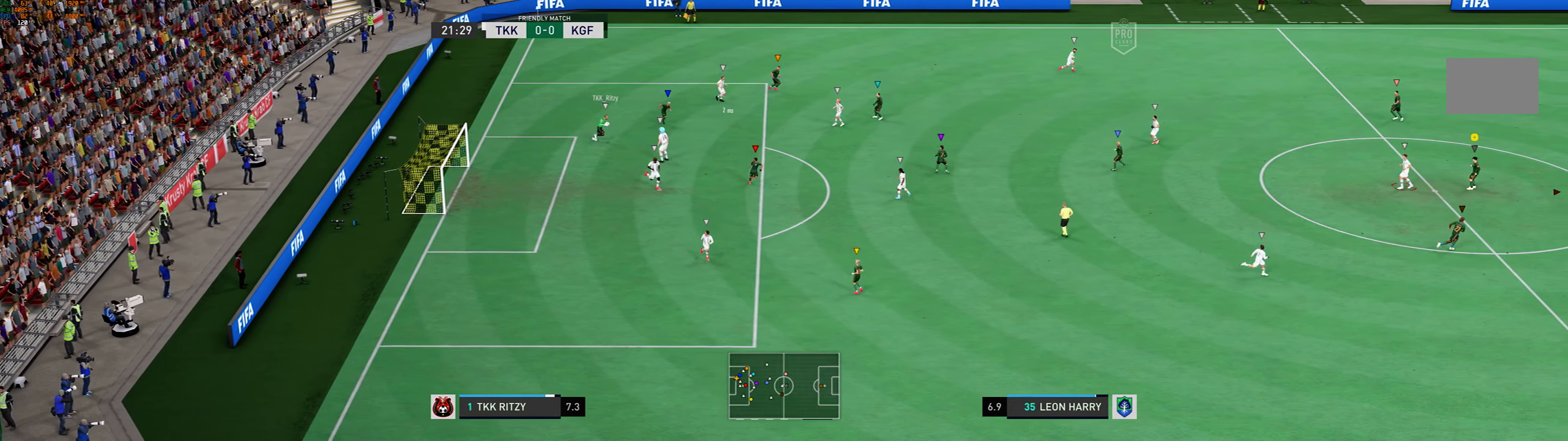
{"buttons": [], "left_stick": "center", "events": []}
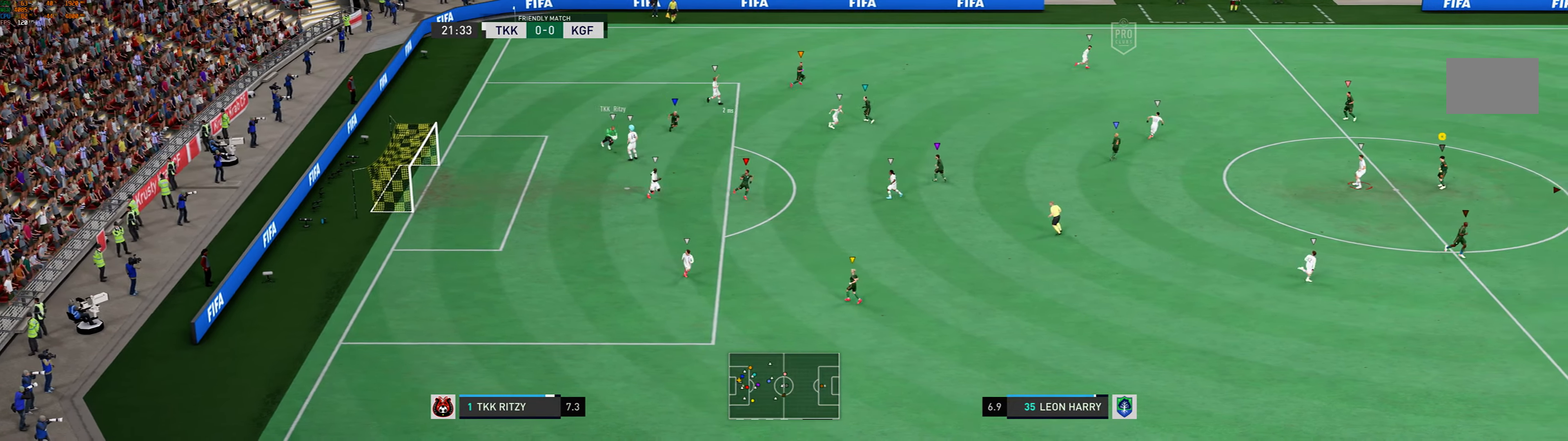
{"buttons": [], "left_stick": "center", "events": []}
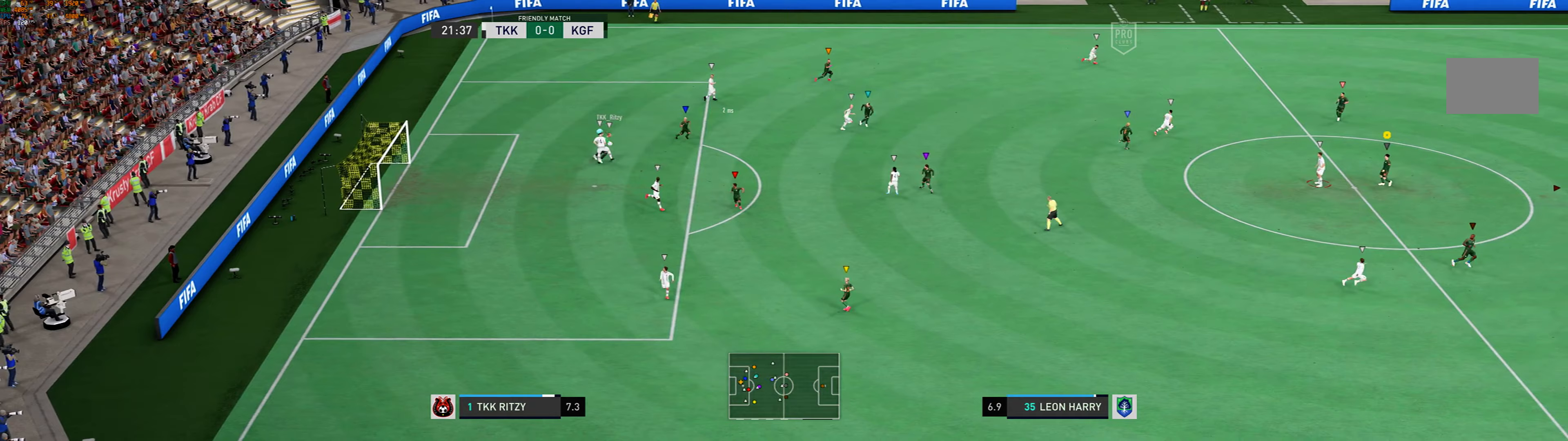
{"buttons": [], "left_stick": "center", "events": []}
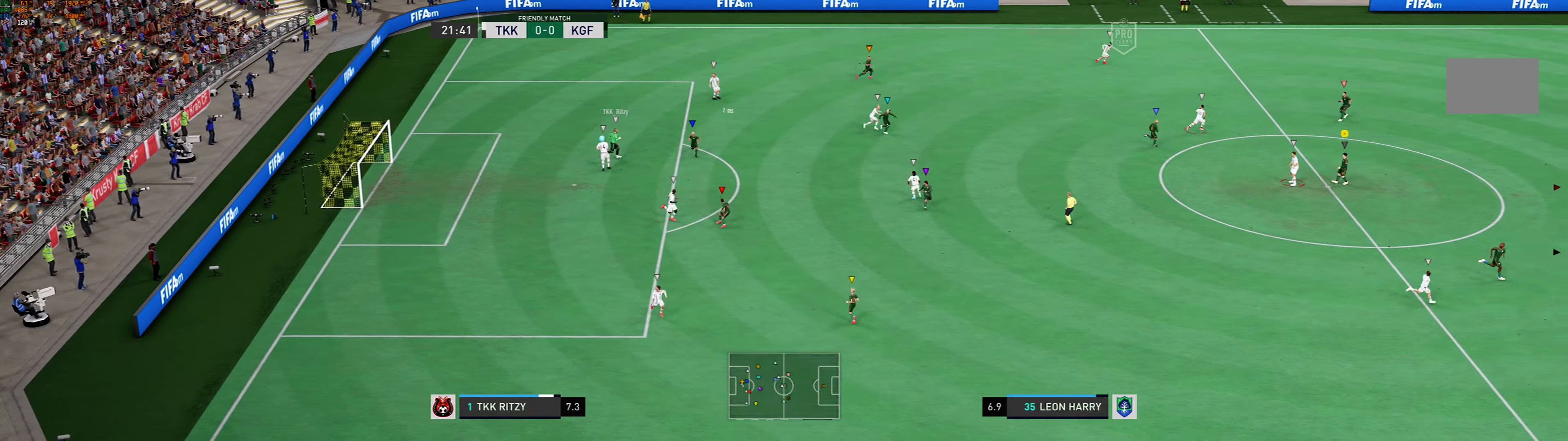
{"buttons": ["L2"], "left_stick": "right", "events": [[167, "left_stick", "right"], [367, "L2", "down"]]}
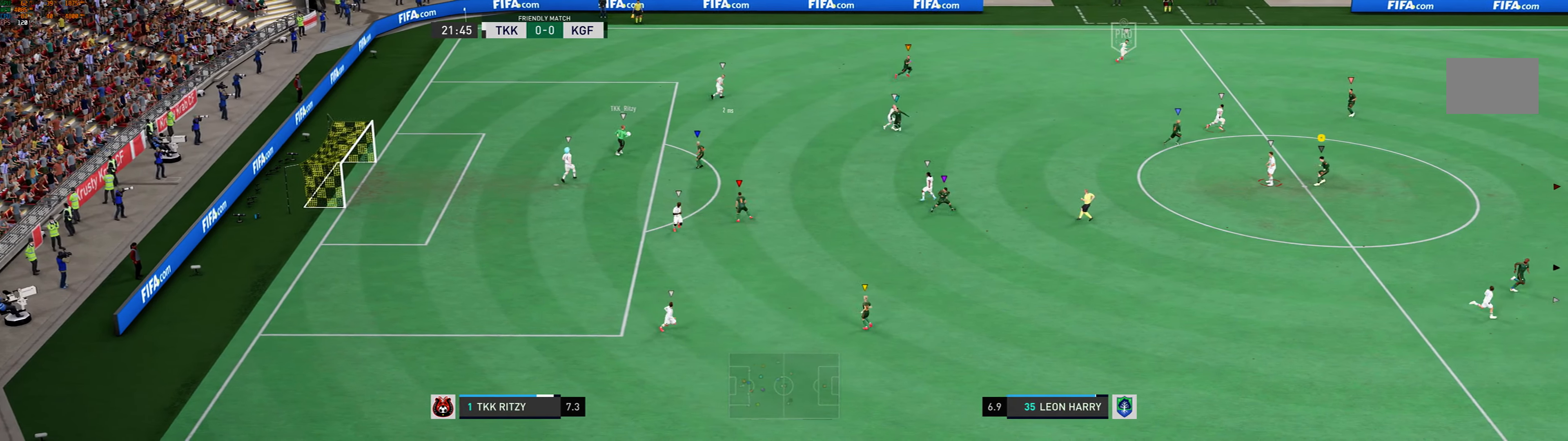
{"buttons": ["L2"], "left_stick": "right", "events": []}
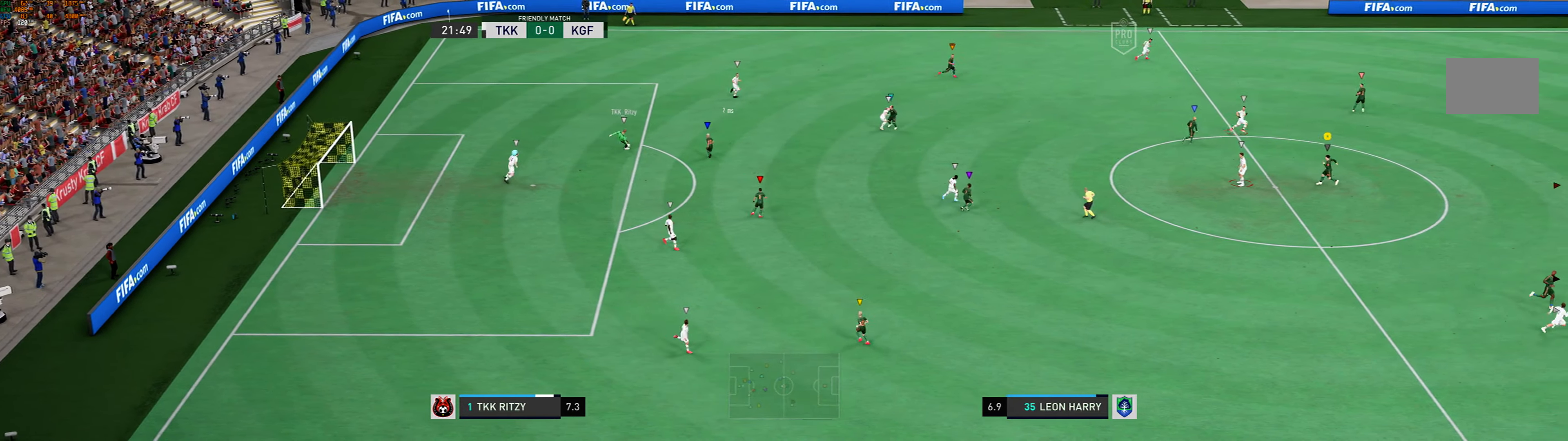
{"buttons": ["L2"], "left_stick": "right", "events": []}
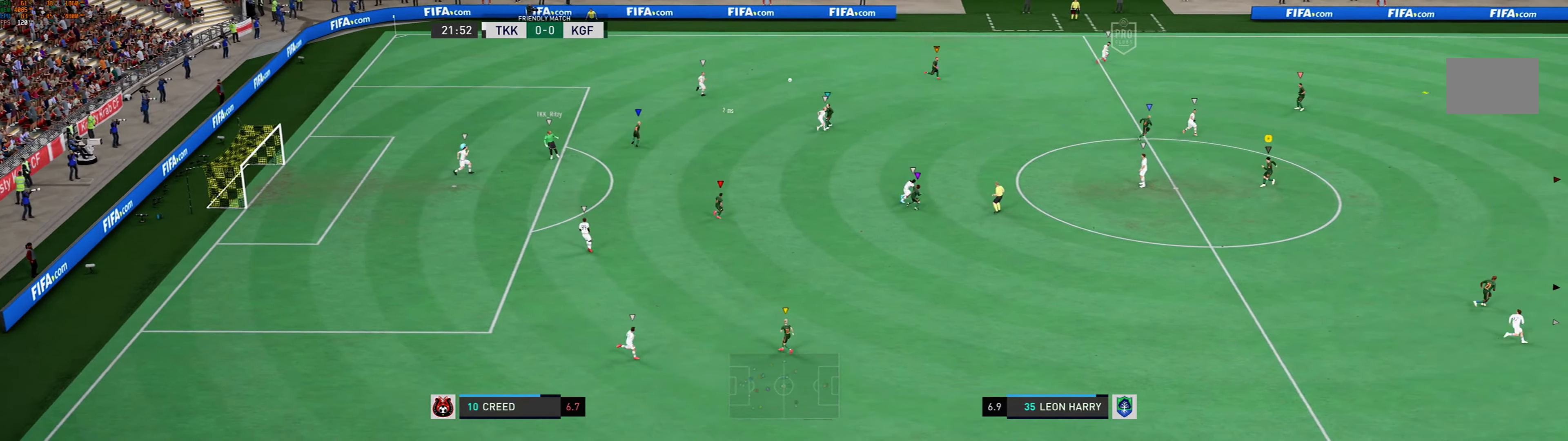
{"buttons": ["L2"], "left_stick": "up-right", "events": [[401, "left_stick", "up-right"]]}
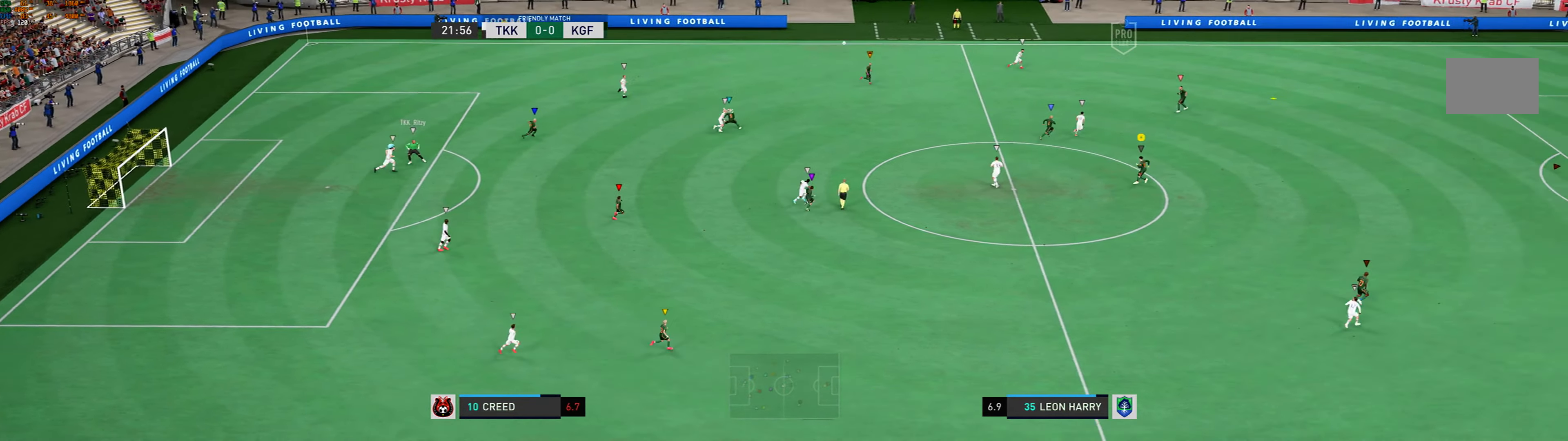
{"buttons": ["L2"], "left_stick": "up-right", "events": []}
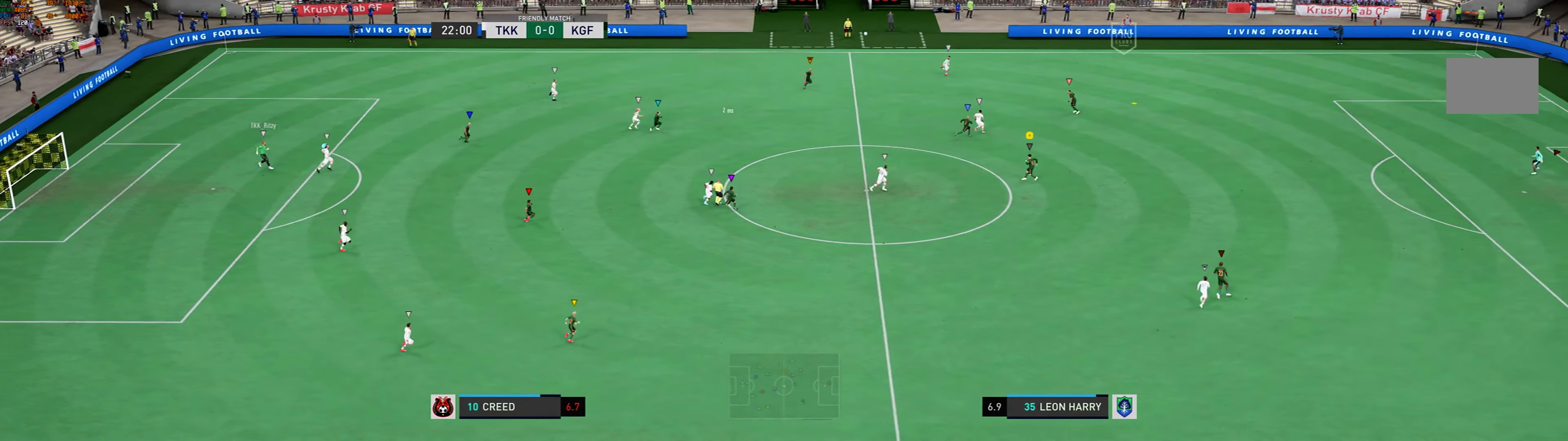
{"buttons": ["L2"], "left_stick": "up-right", "events": [[66, "R1", "down"], [233, "R1", "up"], [267, "R2", "down"], [333, "R2", "up"]]}
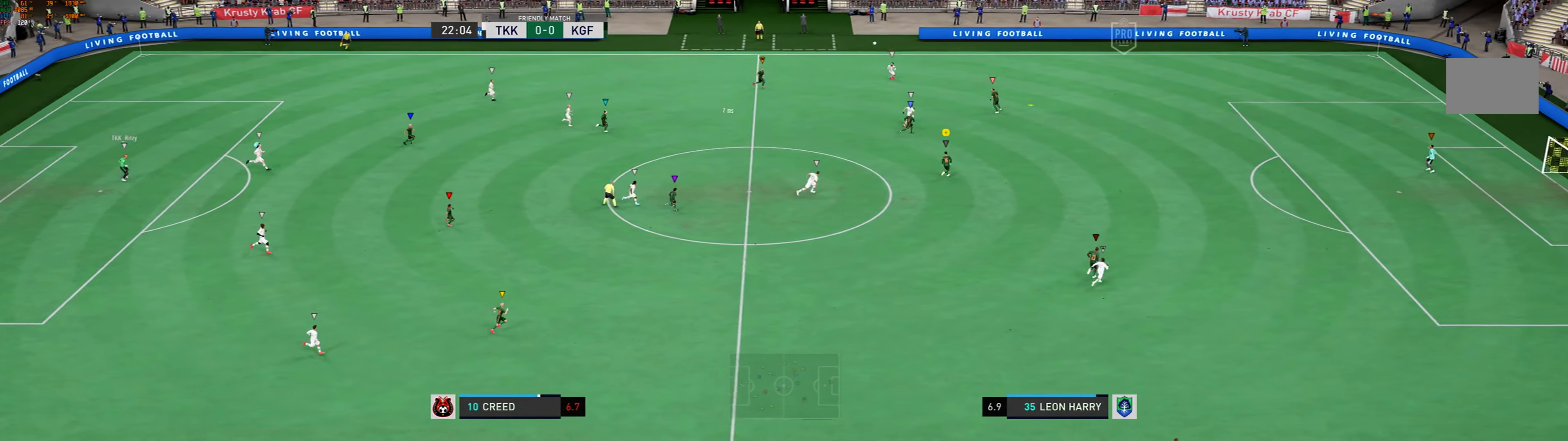
{"buttons": ["L2"], "left_stick": "right", "events": [[234, "L2", "up"], [334, "L2", "down"], [468, "left_stick", "right"]]}
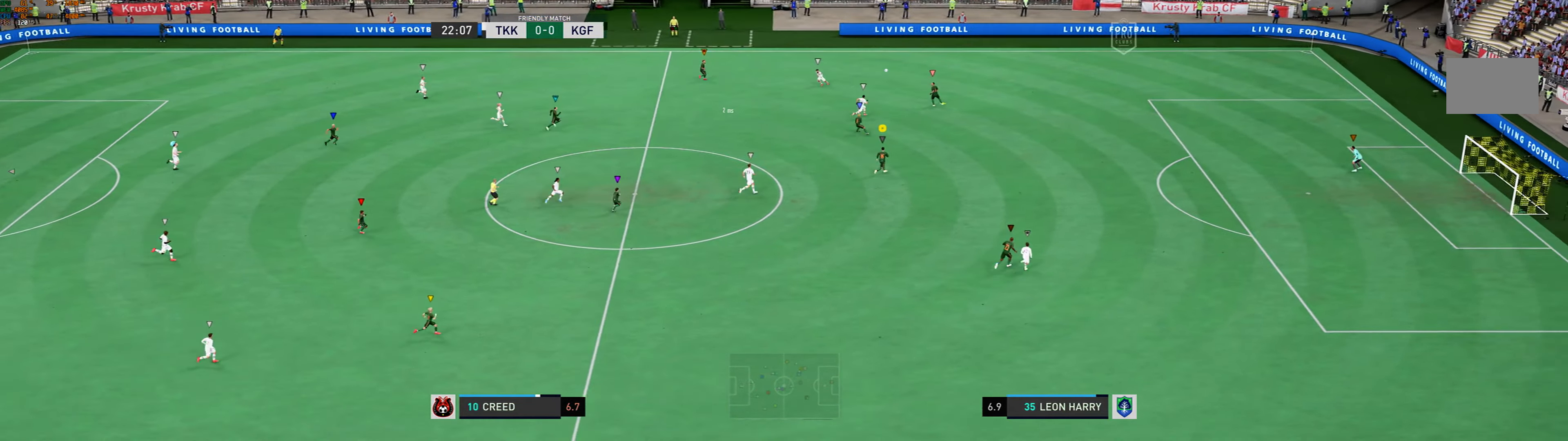
{"buttons": ["L2"], "left_stick": "right", "events": []}
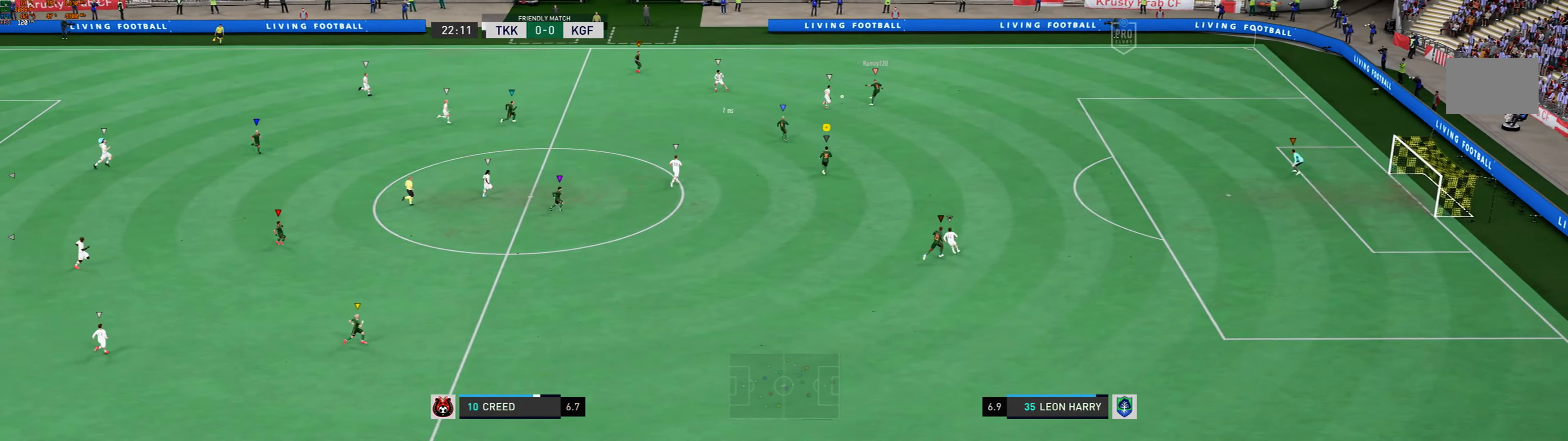
{"buttons": ["L2"], "left_stick": "center", "events": [[334, "left_stick", "center"]]}
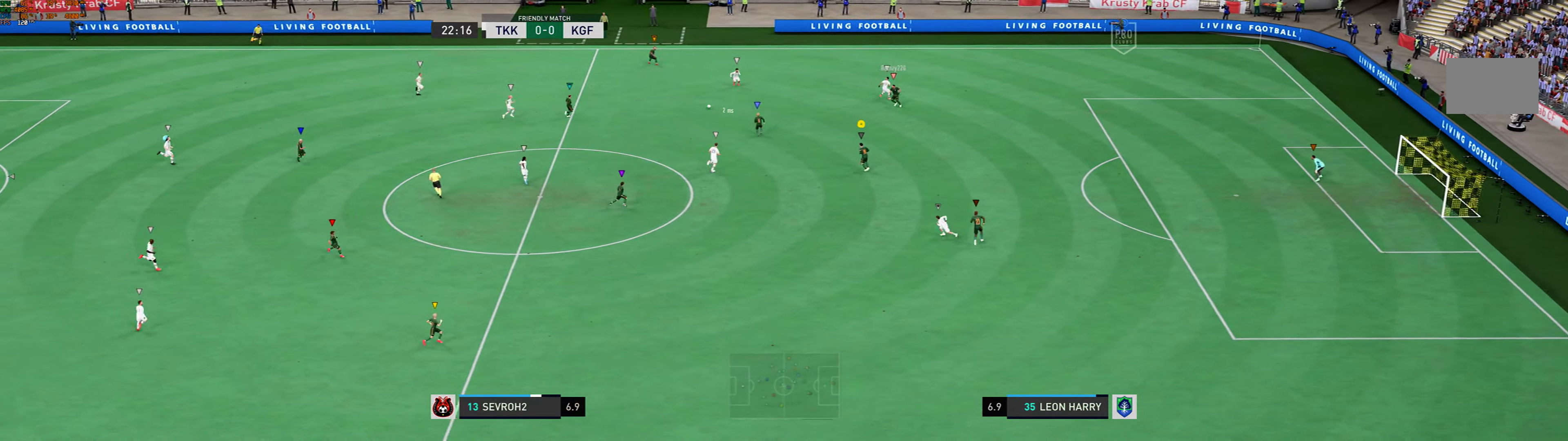
{"buttons": ["L2"], "left_stick": "center", "events": [[133, "left_stick", "left"], [468, "left_stick", "center"]]}